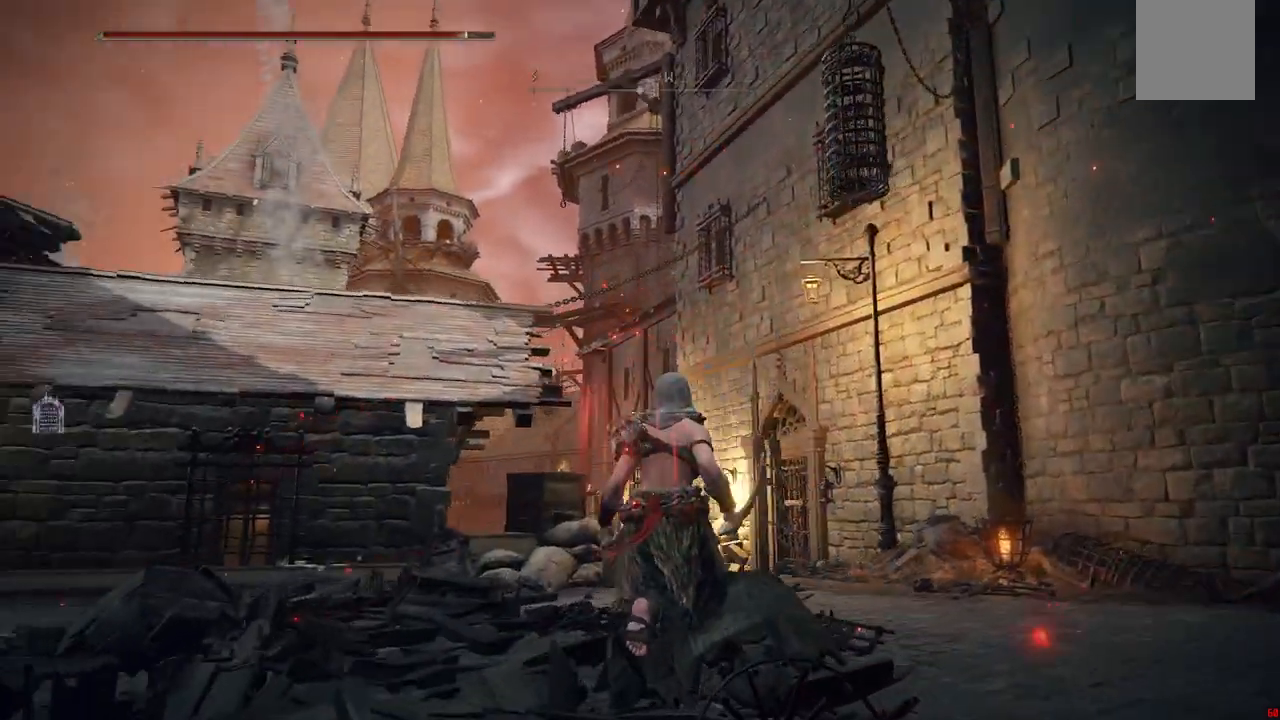
Gameplay with a controller (Xbox layout); each line is a JSON object with the inputs held at the frame after it (dt_ms = milliseconds from this image to that frame). "events" lists button and stick changes between this image and that frame as [ms after this image, input, new state], when the widget could be followed in between. Not read: L3 R3.
{"dt_ms": 500, "buttons": [], "left_stick": "up-right", "right_stick": "center", "events": [[83, "left_stick", "up-right"], [483, "right_stick", "center"]]}
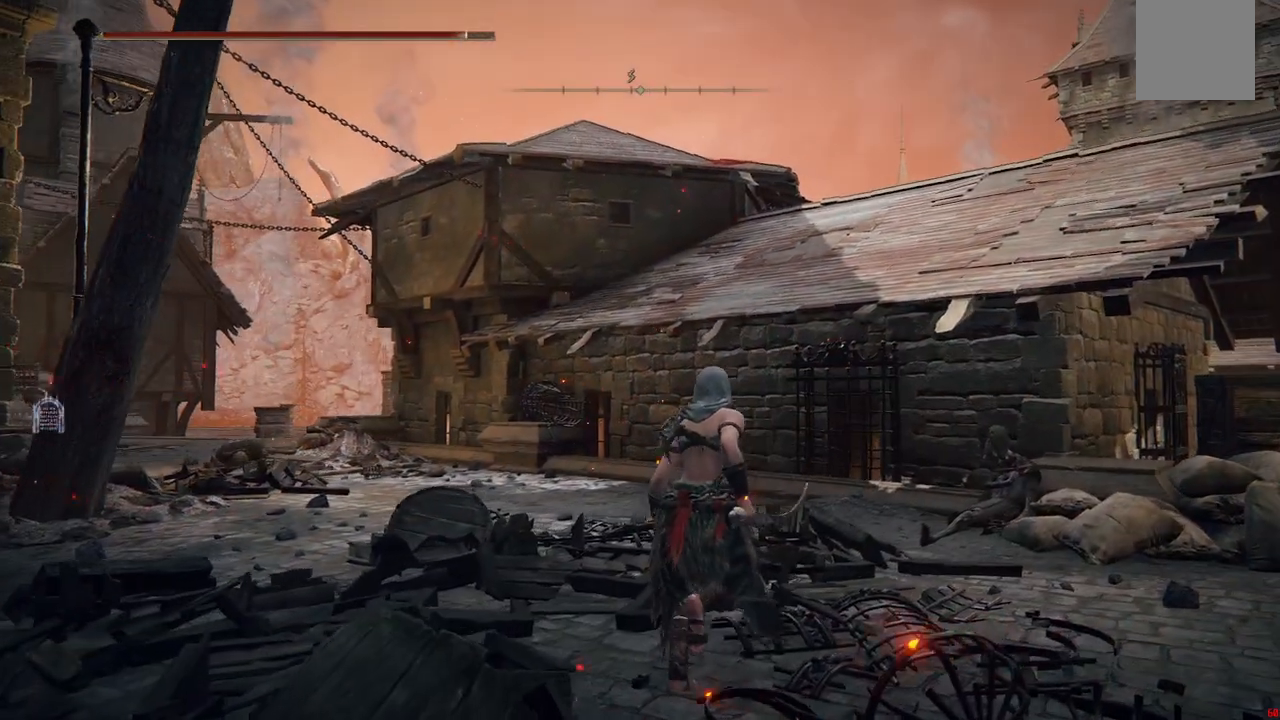
{"dt_ms": 500, "buttons": [], "left_stick": "up-right", "right_stick": "center", "events": [[83, "left_stick", "center"], [417, "left_stick", "up-right"]]}
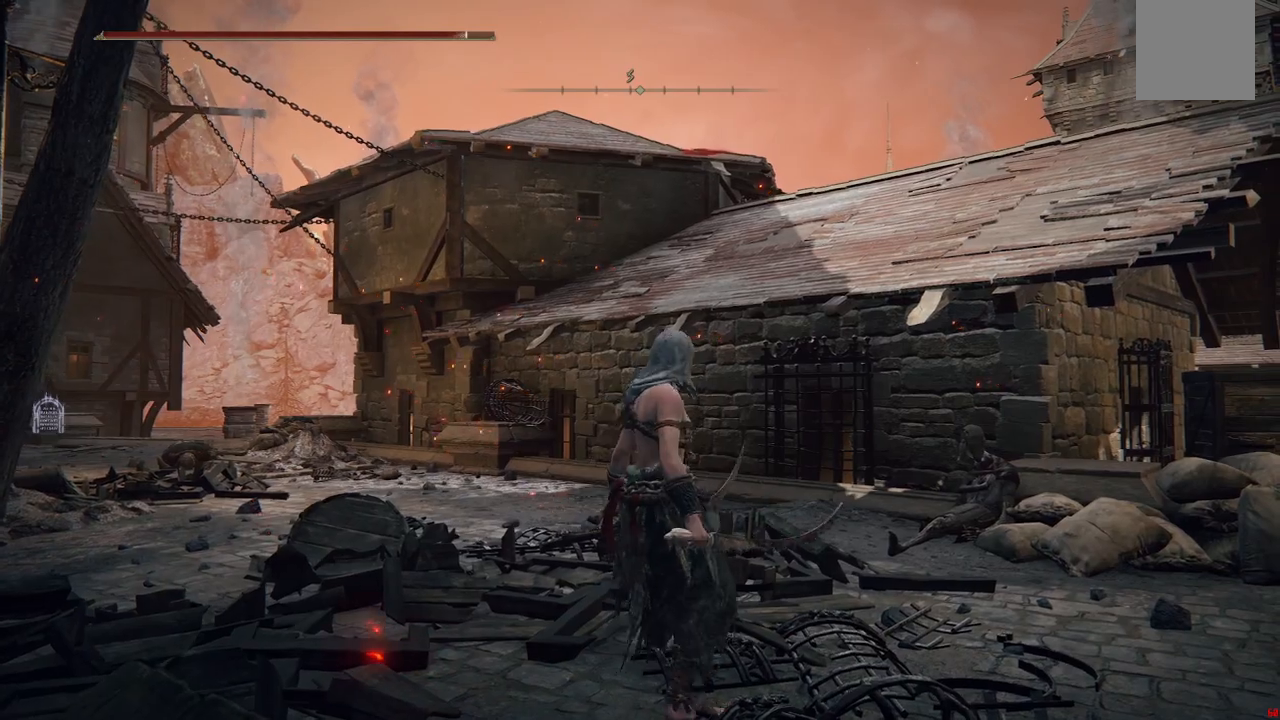
{"dt_ms": 500, "buttons": [], "left_stick": "up-right", "right_stick": "up-left", "events": [[17, "right_stick", "left"], [100, "right_stick", "up-left"]]}
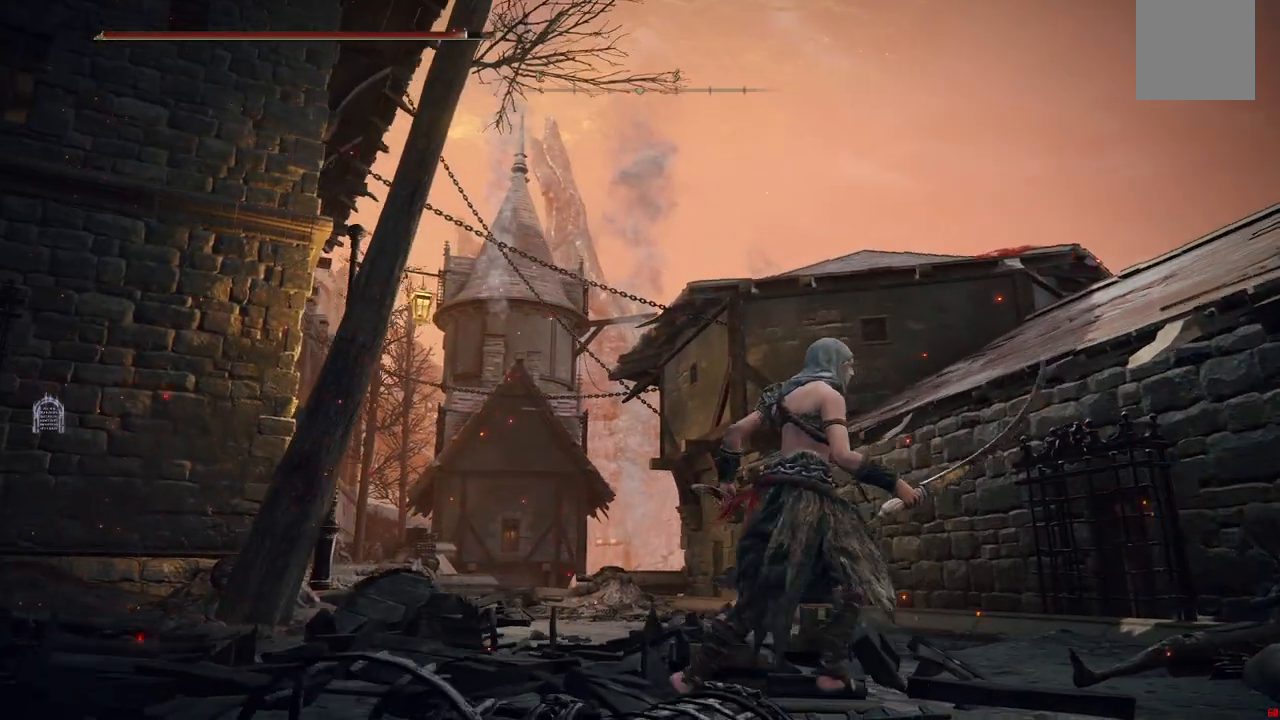
{"dt_ms": 500, "buttons": [], "left_stick": "up-right", "right_stick": "left", "events": [[33, "right_stick", "left"]]}
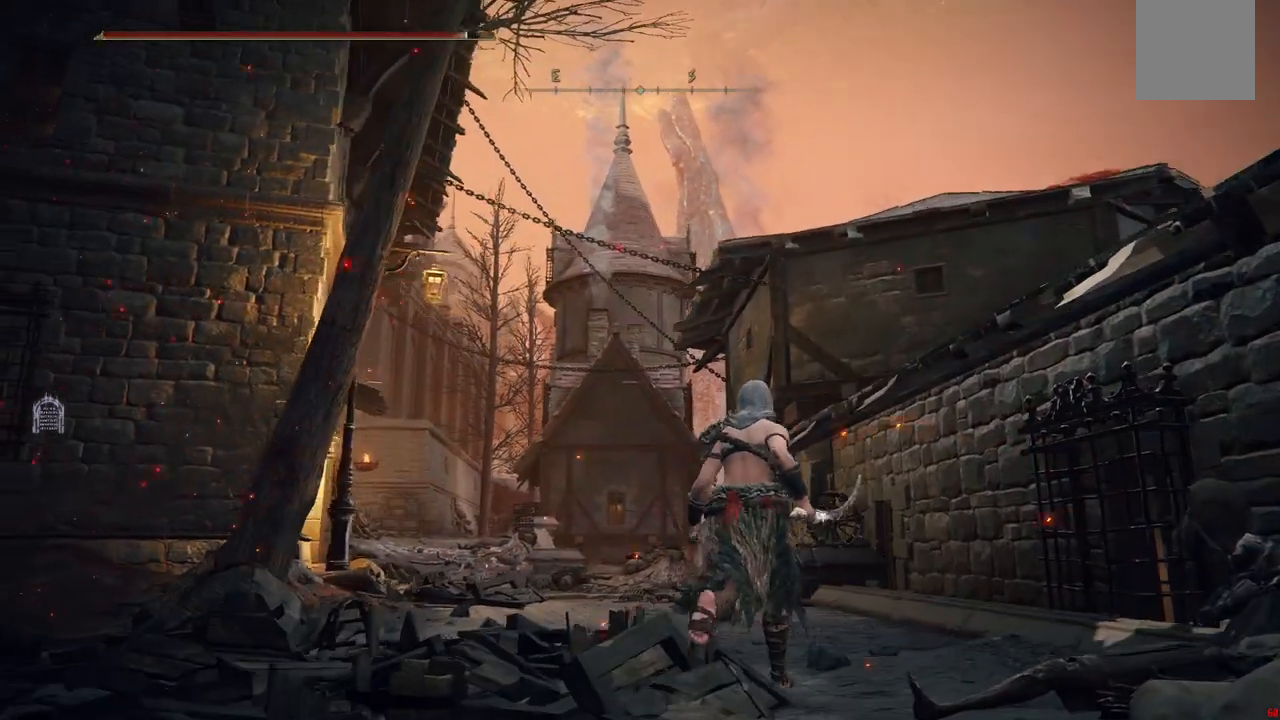
{"dt_ms": 500, "buttons": [], "left_stick": "up-right", "right_stick": "left", "events": []}
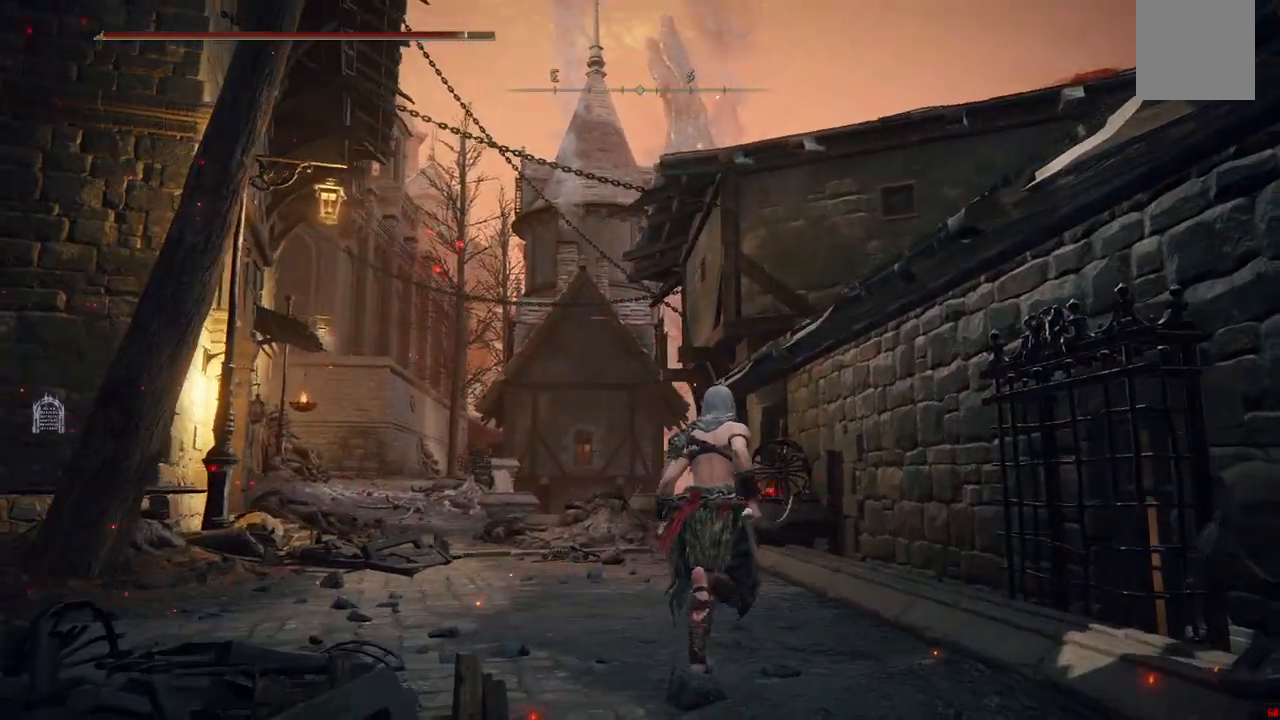
{"dt_ms": 500, "buttons": [], "left_stick": "up-right", "right_stick": "up-left", "events": [[50, "right_stick", "up-left"]]}
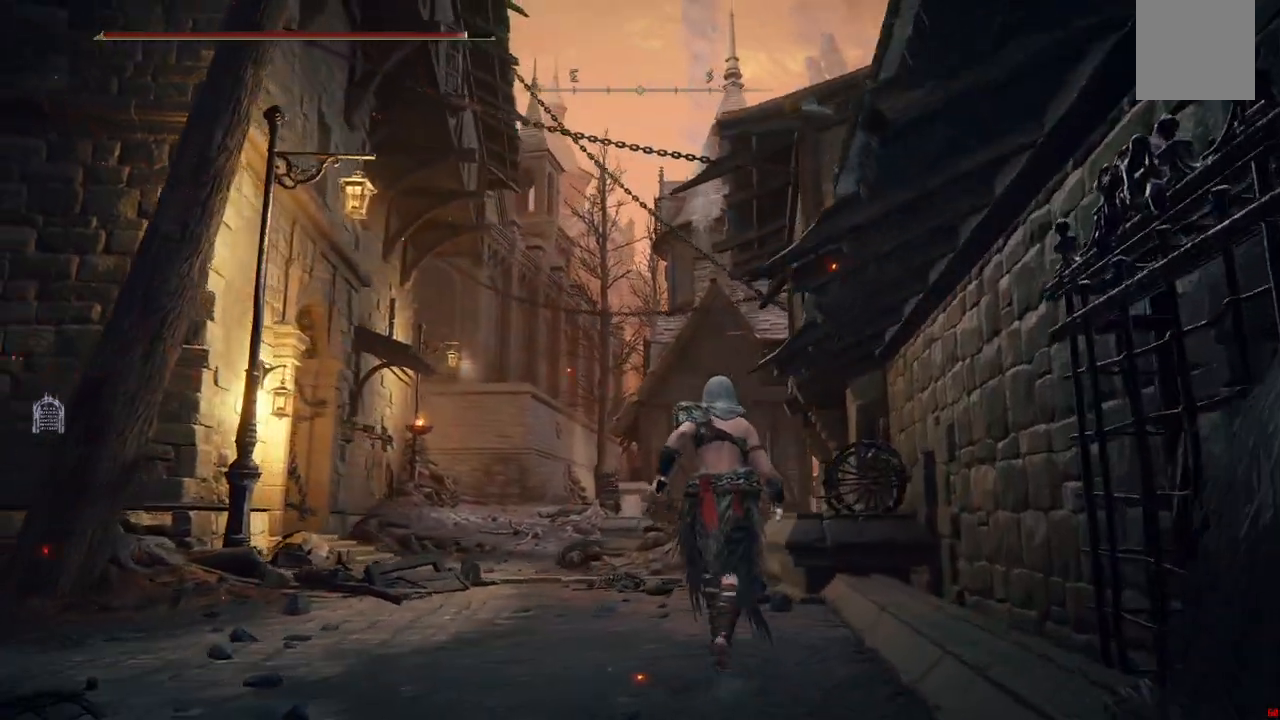
{"dt_ms": 500, "buttons": [], "left_stick": "up-right", "right_stick": "up-left", "events": []}
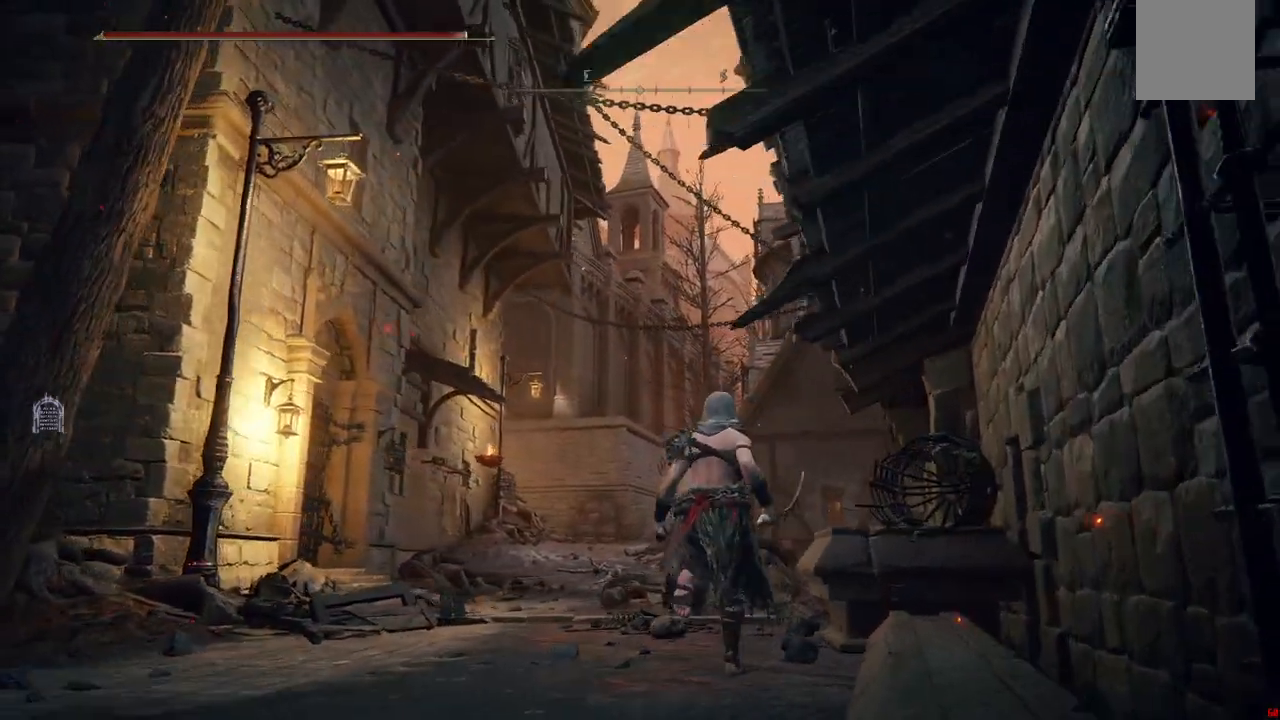
{"dt_ms": 500, "buttons": [], "left_stick": "up-right", "right_stick": "center", "events": [[100, "right_stick", "center"]]}
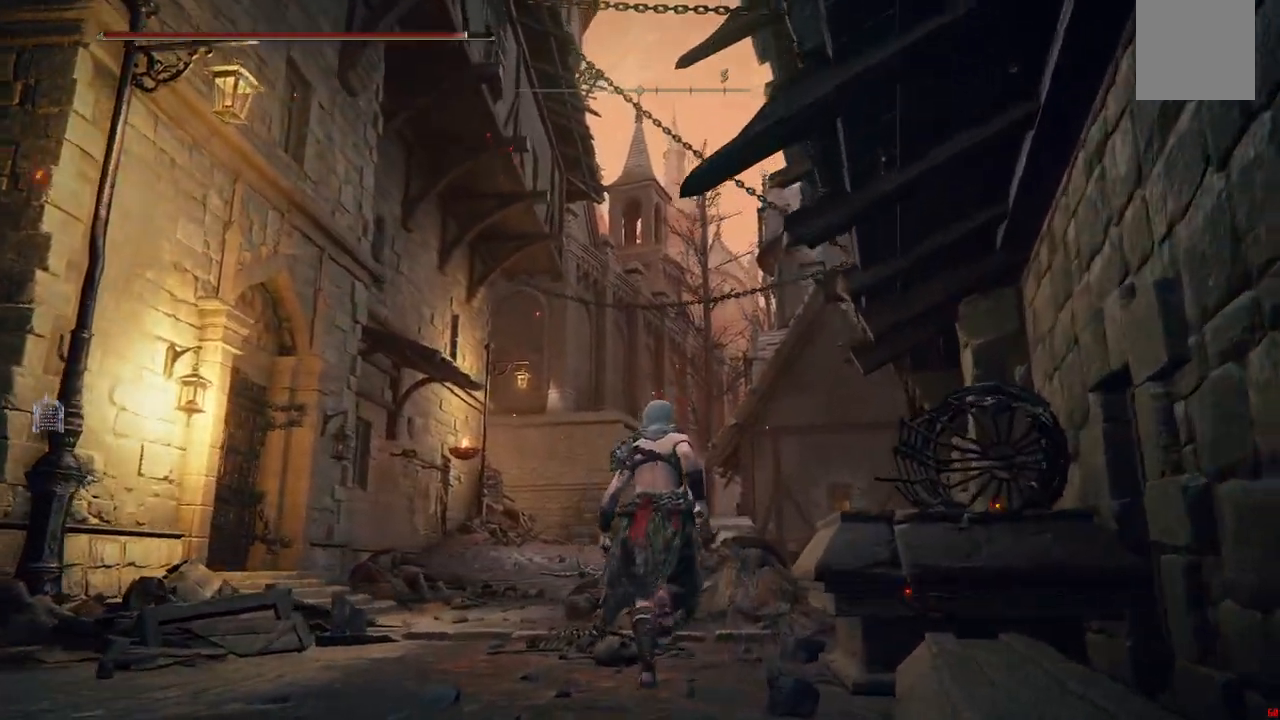
{"dt_ms": 500, "buttons": [], "left_stick": "up-right", "right_stick": "center", "events": []}
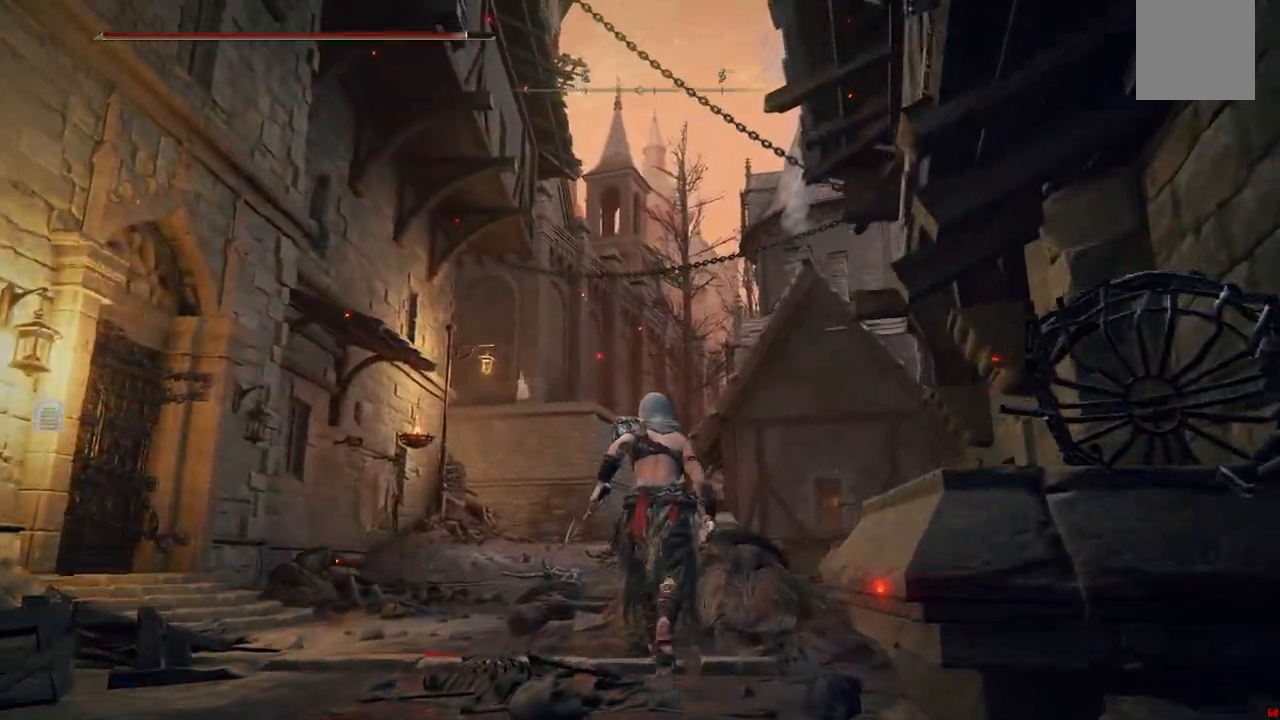
{"dt_ms": 500, "buttons": [], "left_stick": "center", "right_stick": "right", "events": [[200, "left_stick", "center"], [267, "right_stick", "right"]]}
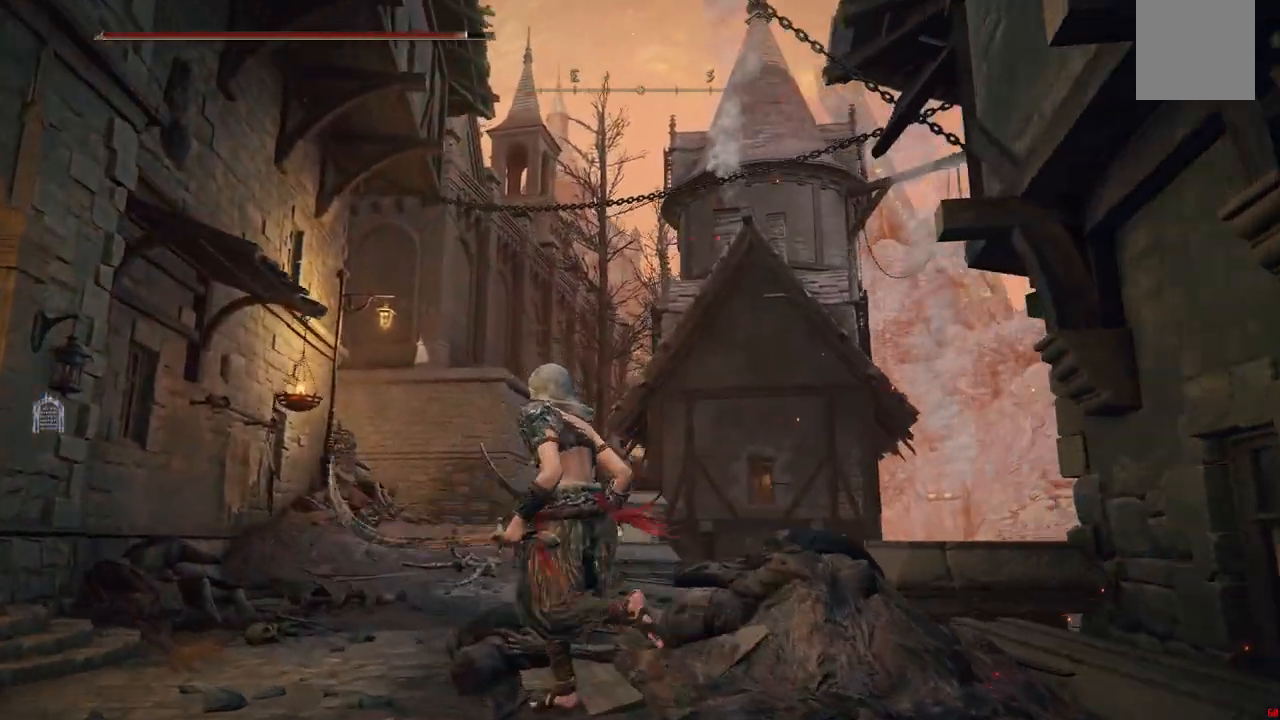
{"dt_ms": 500, "buttons": [], "left_stick": "center", "right_stick": "right", "events": []}
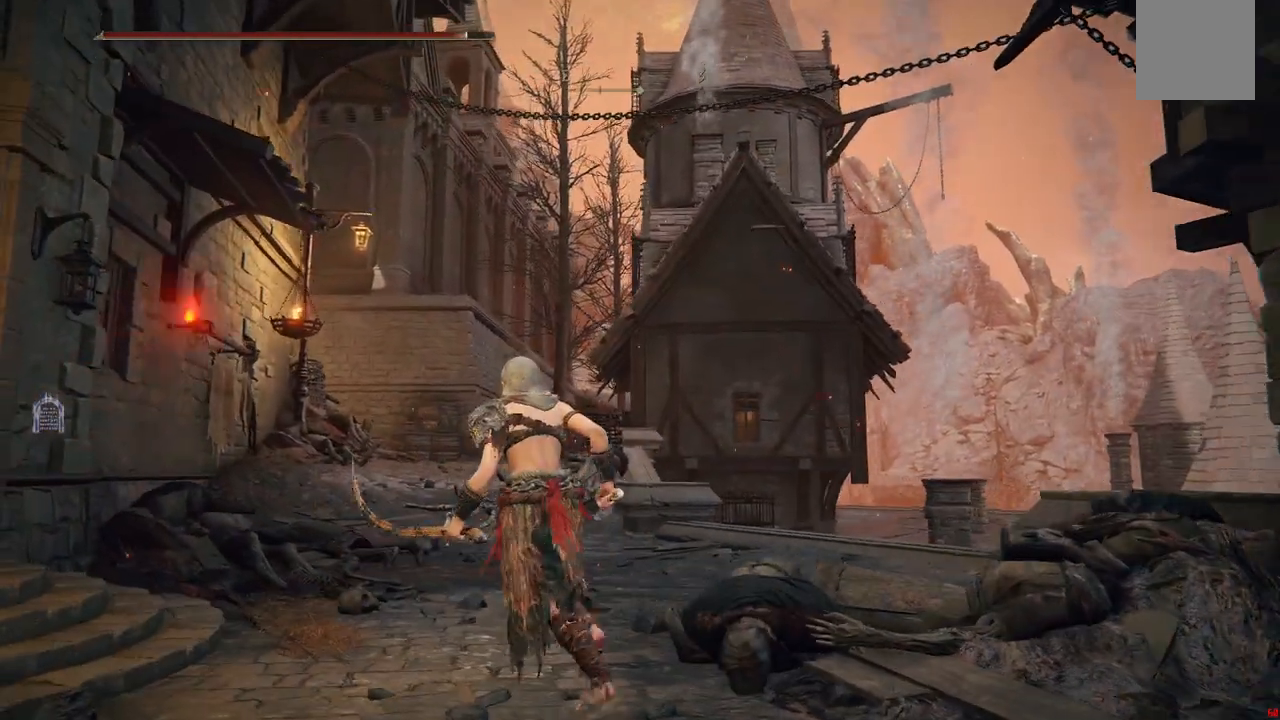
{"dt_ms": 500, "buttons": [], "left_stick": "up-left", "right_stick": "right", "events": [[467, "left_stick", "up-left"]]}
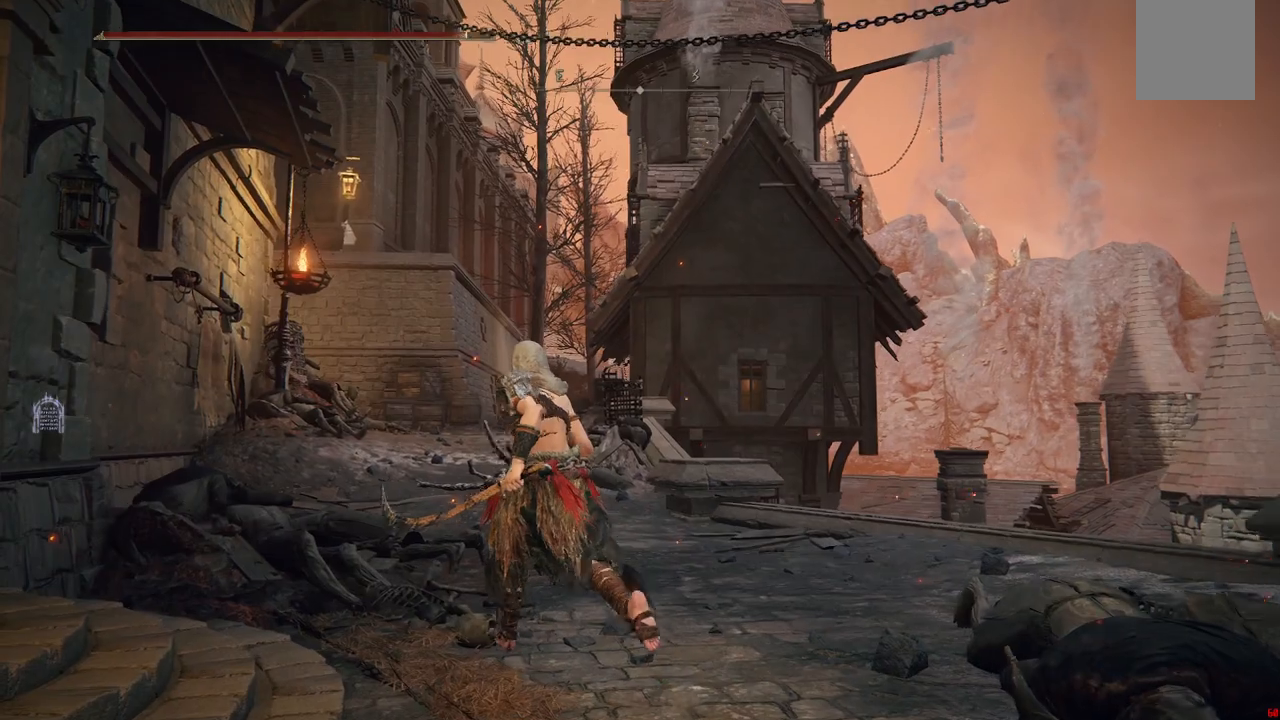
{"dt_ms": 500, "buttons": [], "left_stick": "up", "right_stick": "center", "events": [[83, "right_stick", "center"], [217, "left_stick", "up"]]}
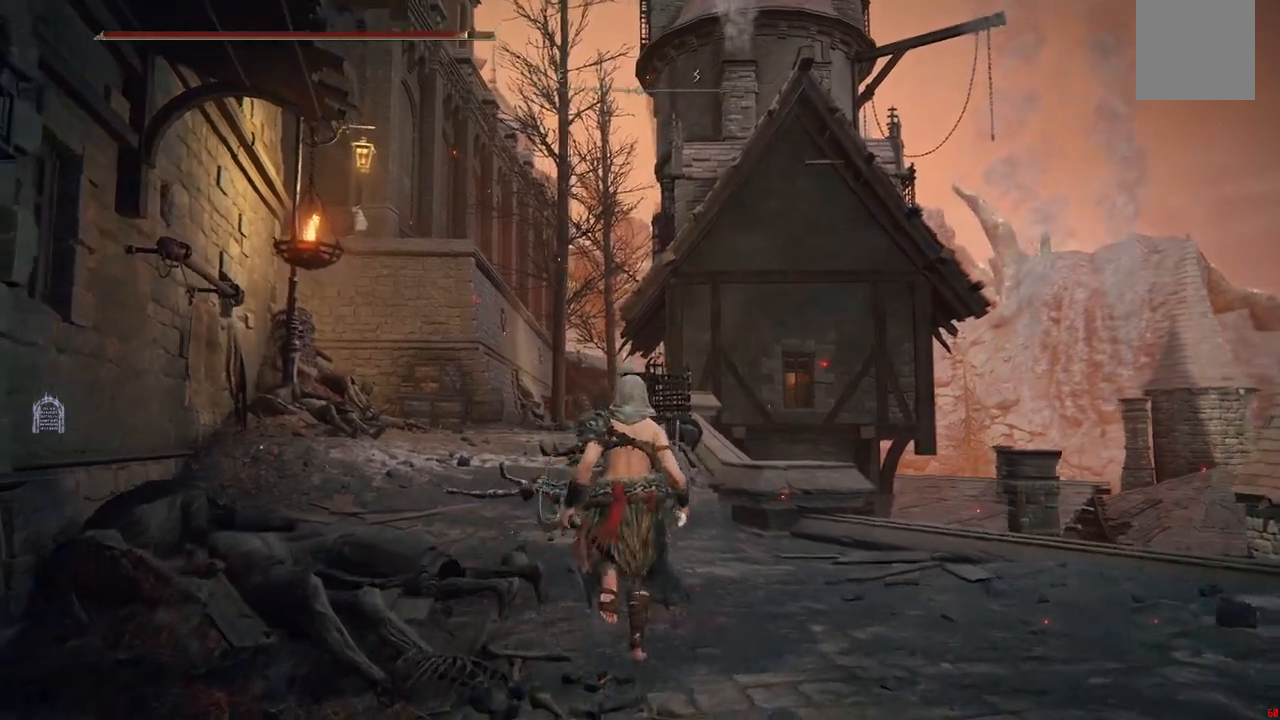
{"dt_ms": 500, "buttons": [], "left_stick": "up", "right_stick": "center", "events": []}
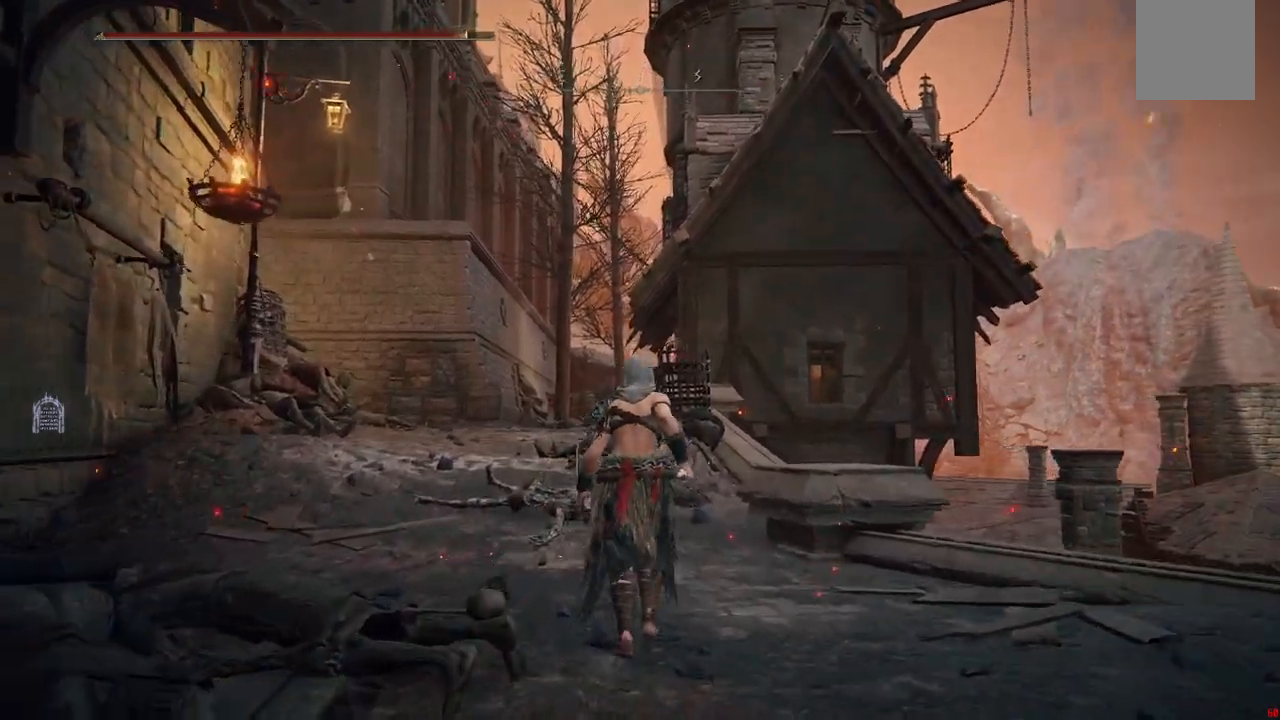
{"dt_ms": 1000, "buttons": [], "left_stick": "up", "right_stick": "center"}
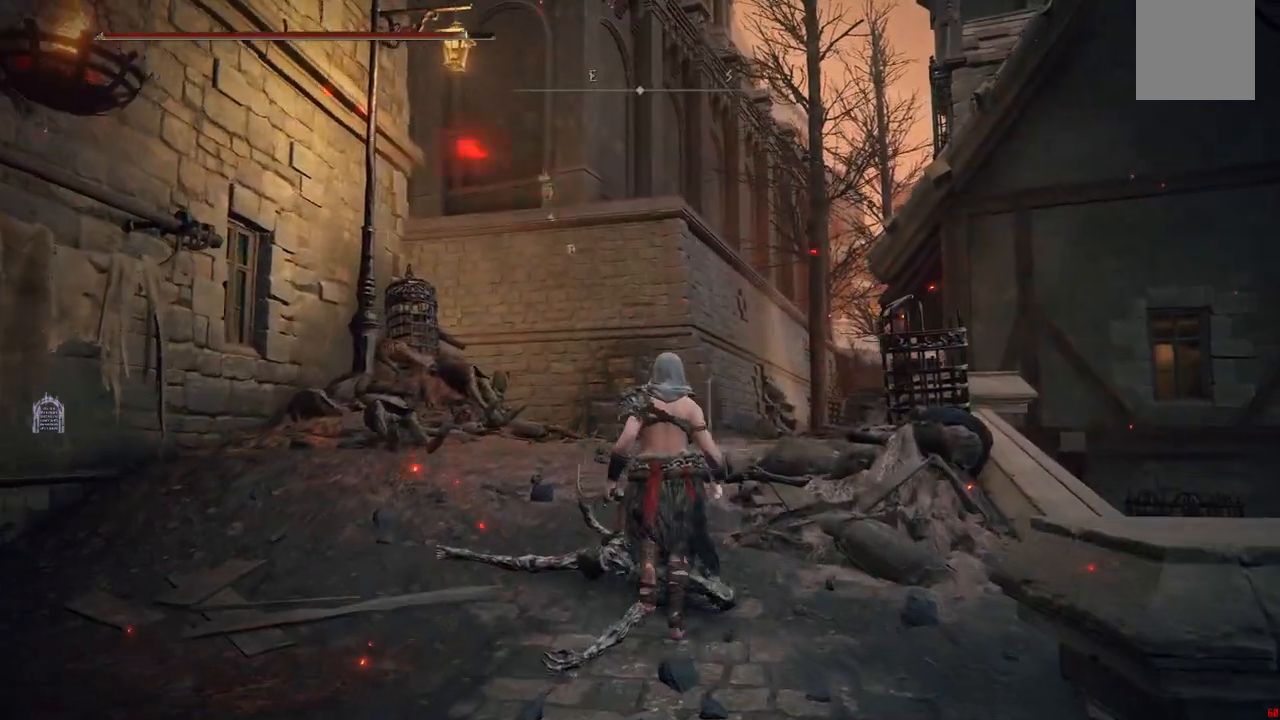
{"dt_ms": 500, "buttons": [], "left_stick": "up-right", "right_stick": "left", "events": [[200, "left_stick", "up-right"], [333, "right_stick", "left"]]}
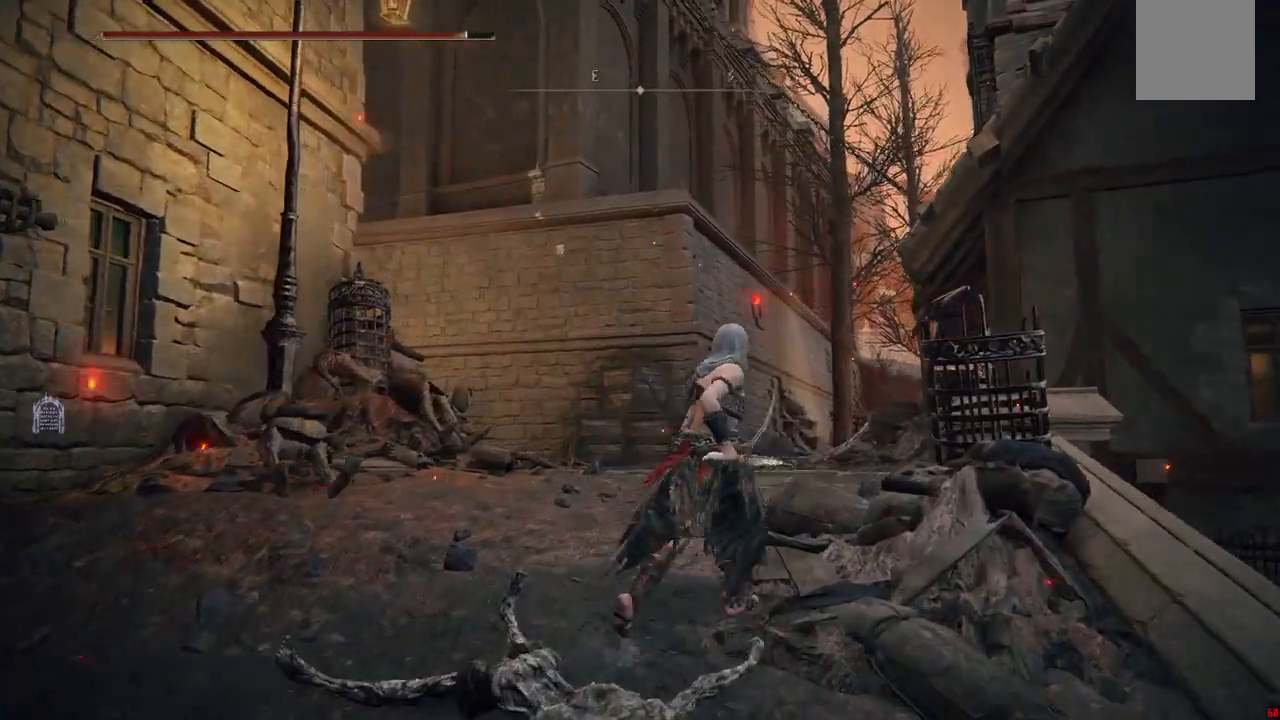
{"dt_ms": 500, "buttons": [], "left_stick": "up-right", "right_stick": "left", "events": []}
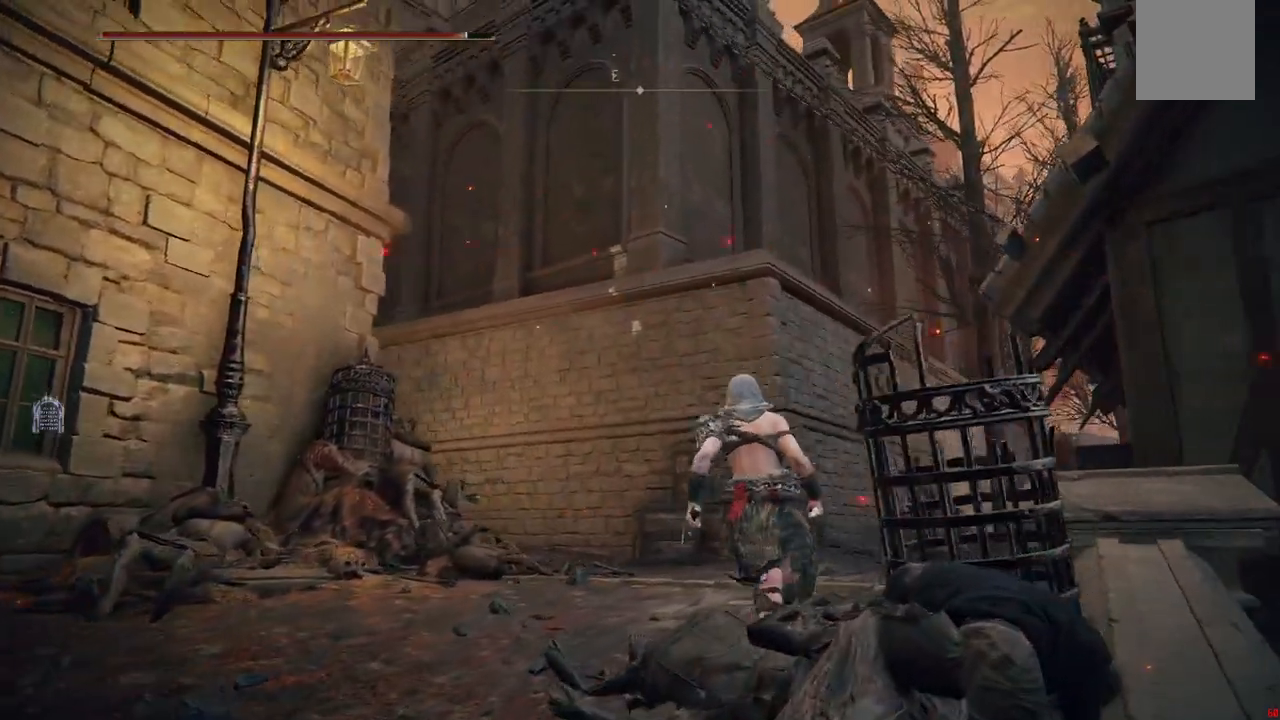
{"dt_ms": 500, "buttons": [], "left_stick": "up-right", "right_stick": "left", "events": []}
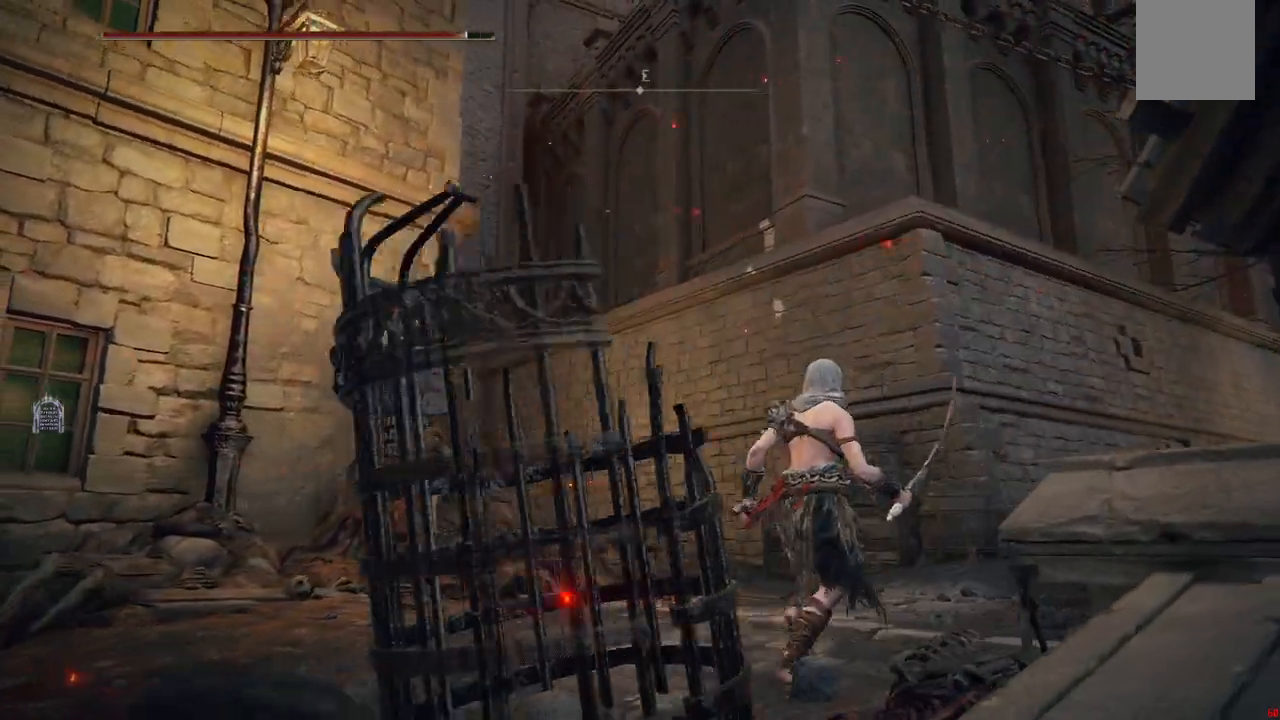
{"dt_ms": 500, "buttons": [], "left_stick": "center", "right_stick": "left", "events": [[383, "left_stick", "center"]]}
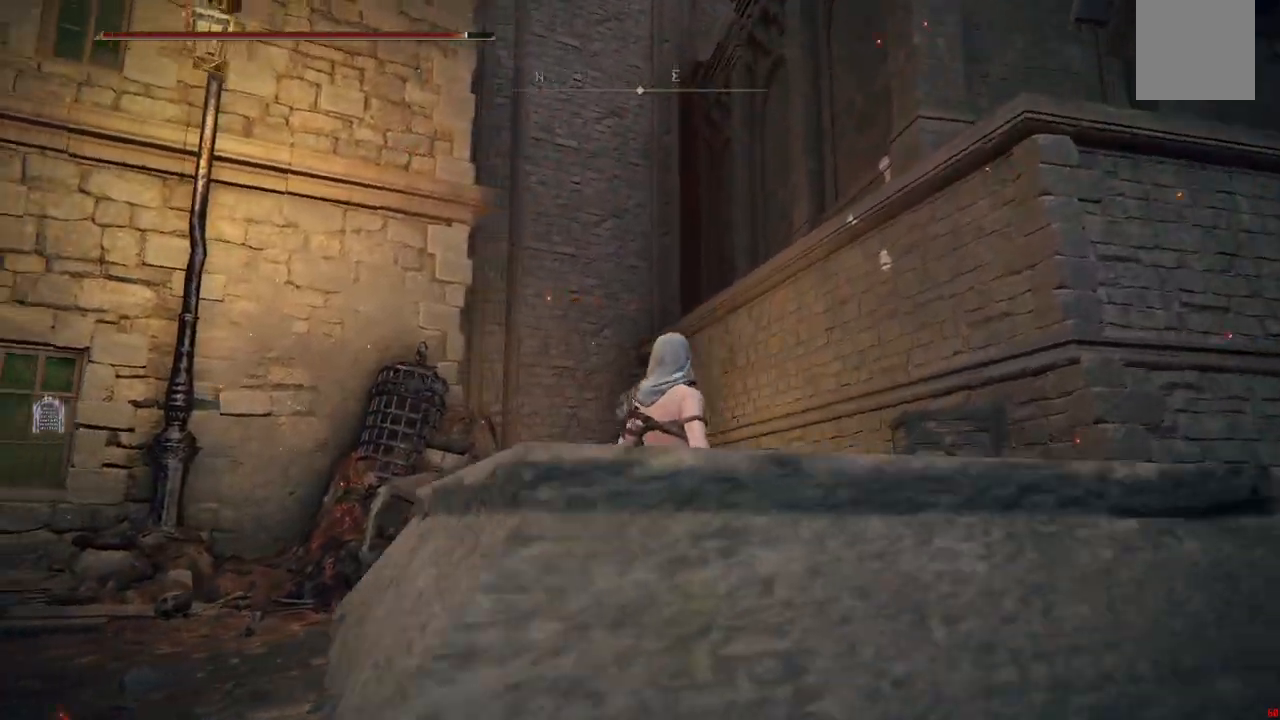
{"dt_ms": 500, "buttons": [], "left_stick": "up", "right_stick": "left", "events": [[100, "left_stick", "up"]]}
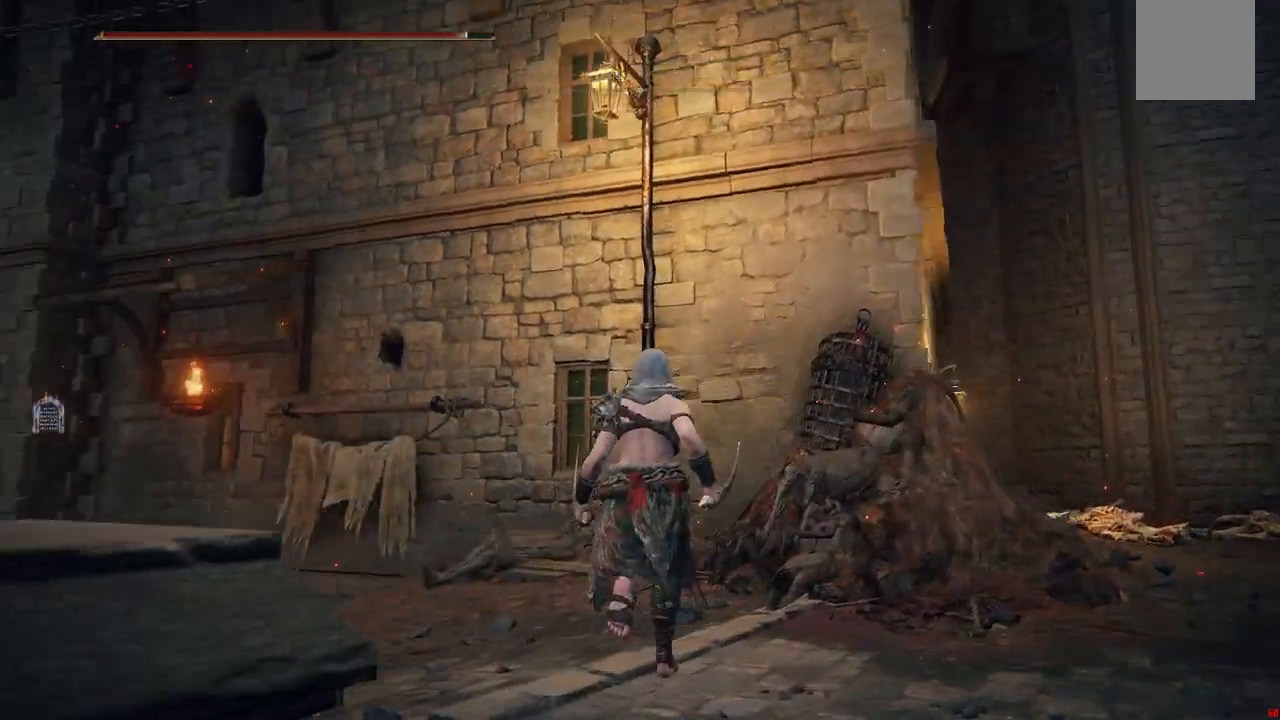
{"dt_ms": 500, "buttons": [], "left_stick": "up", "right_stick": "center", "events": [[450, "right_stick", "center"]]}
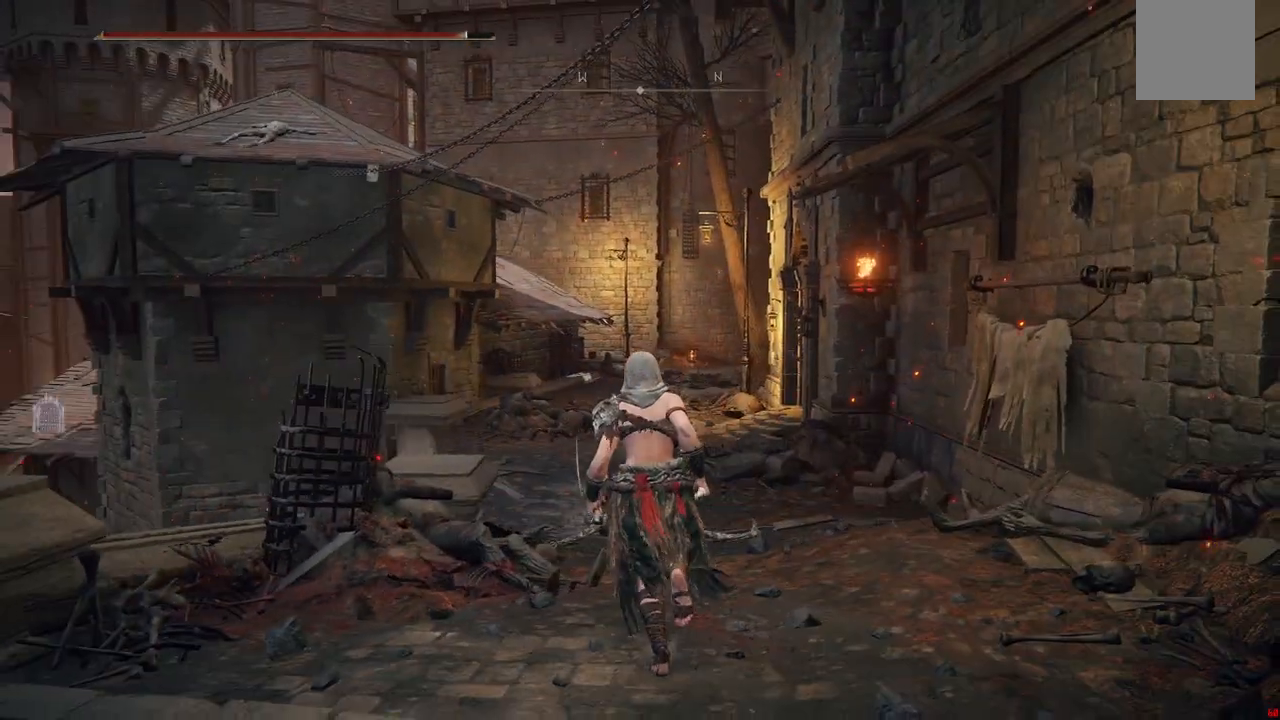
{"dt_ms": 500, "buttons": ["B"], "left_stick": "up", "right_stick": "center", "events": [[117, "B", "down"]]}
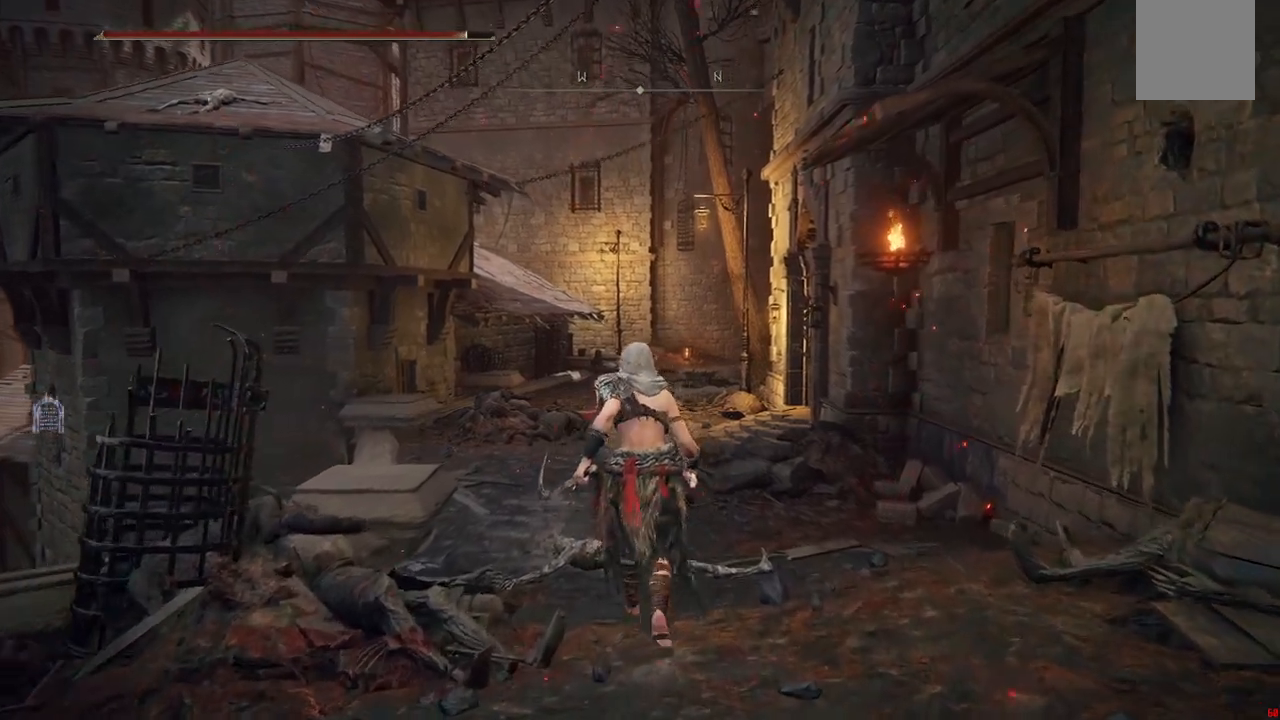
{"dt_ms": 500, "buttons": ["B"], "left_stick": "up", "right_stick": "center", "events": []}
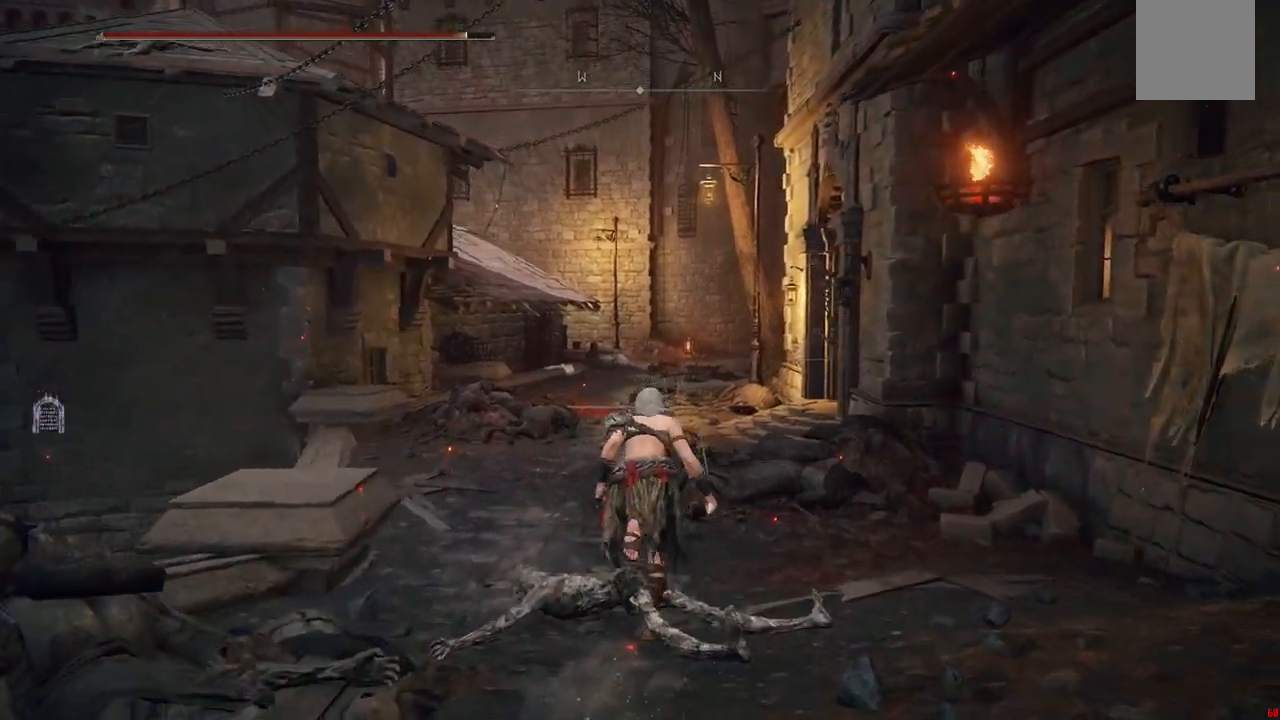
{"dt_ms": 500, "buttons": ["B"], "left_stick": "up", "right_stick": "center", "events": []}
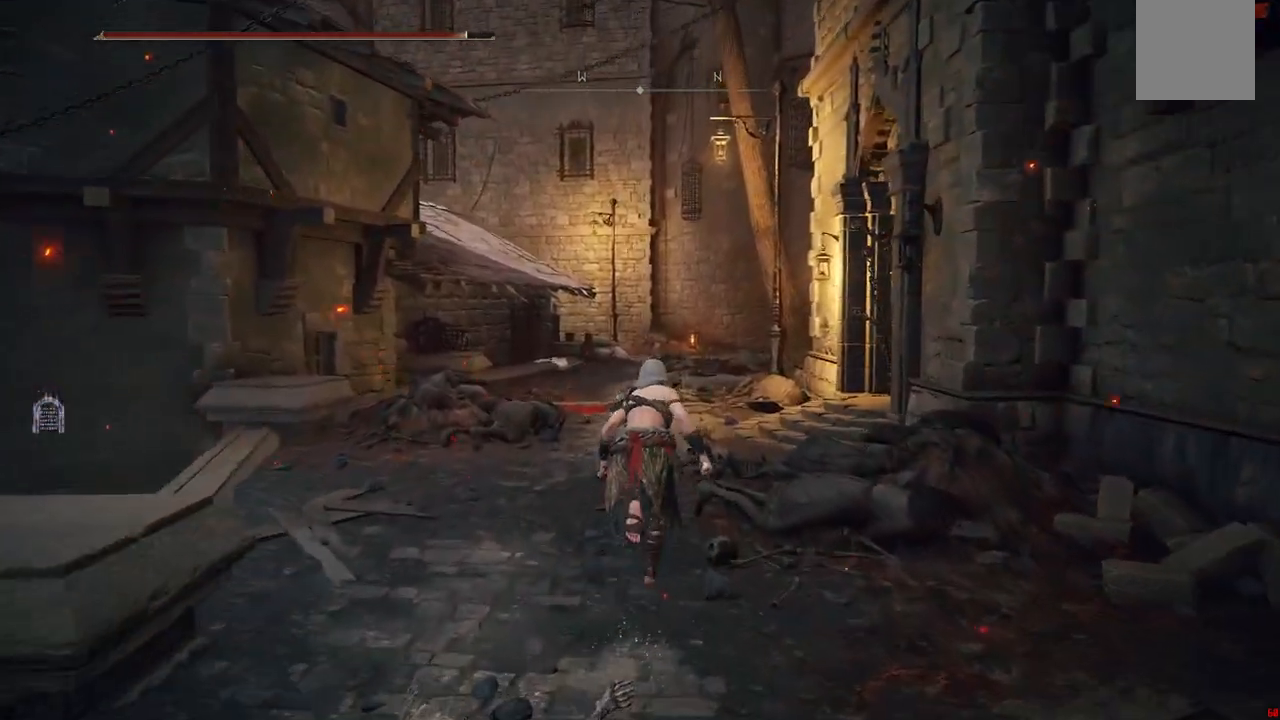
{"dt_ms": 500, "buttons": ["B"], "left_stick": "up", "right_stick": "center", "events": []}
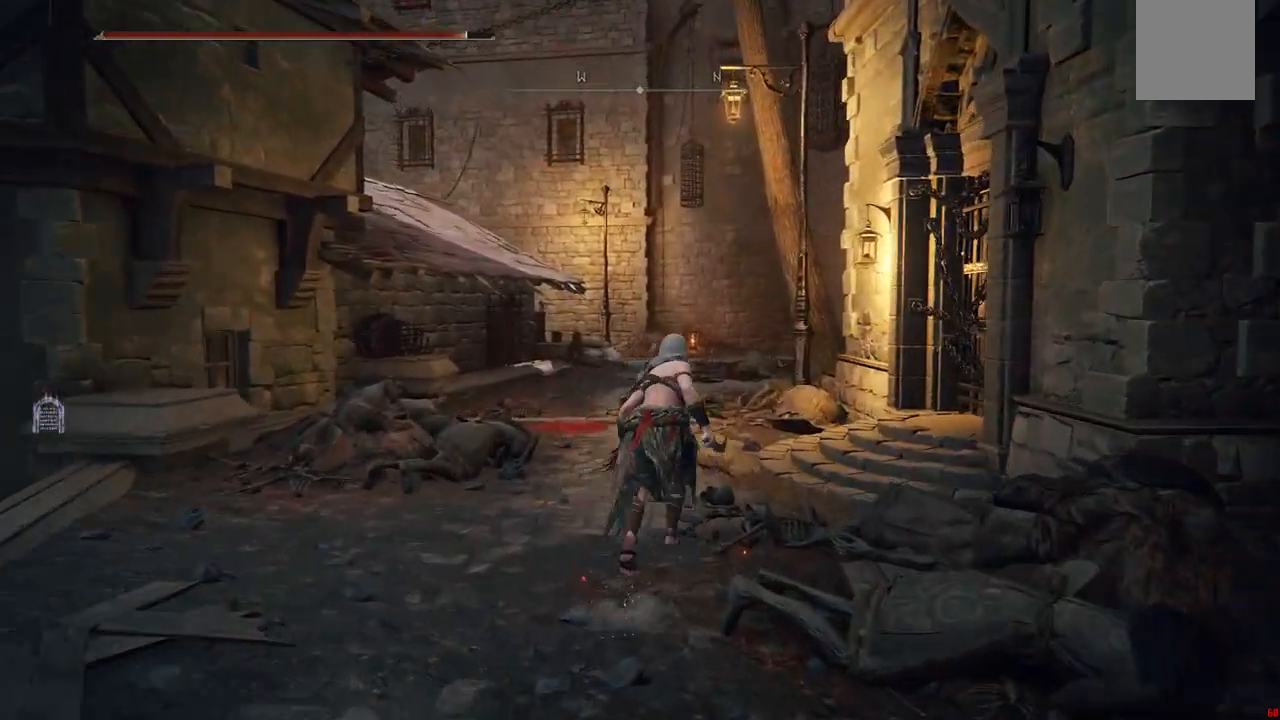
{"dt_ms": 500, "buttons": ["B"], "left_stick": "up", "right_stick": "center", "events": []}
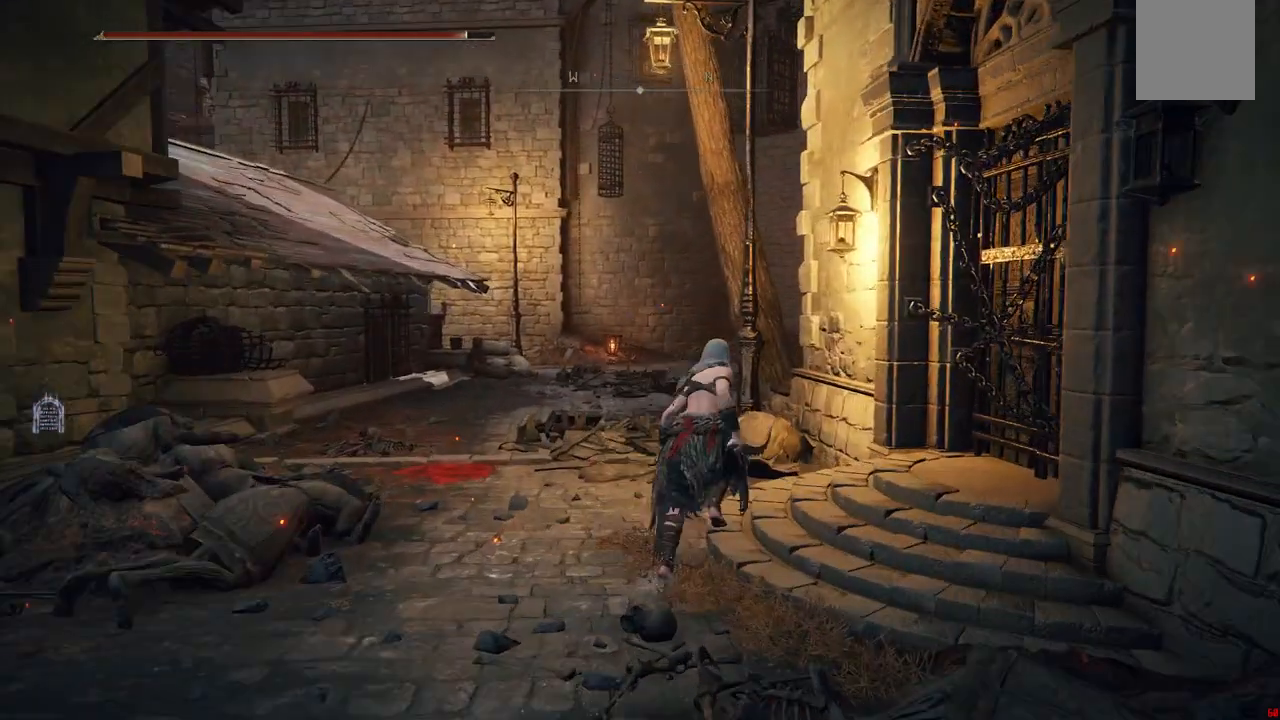
{"dt_ms": 500, "buttons": ["B"], "left_stick": "up", "right_stick": "center", "events": []}
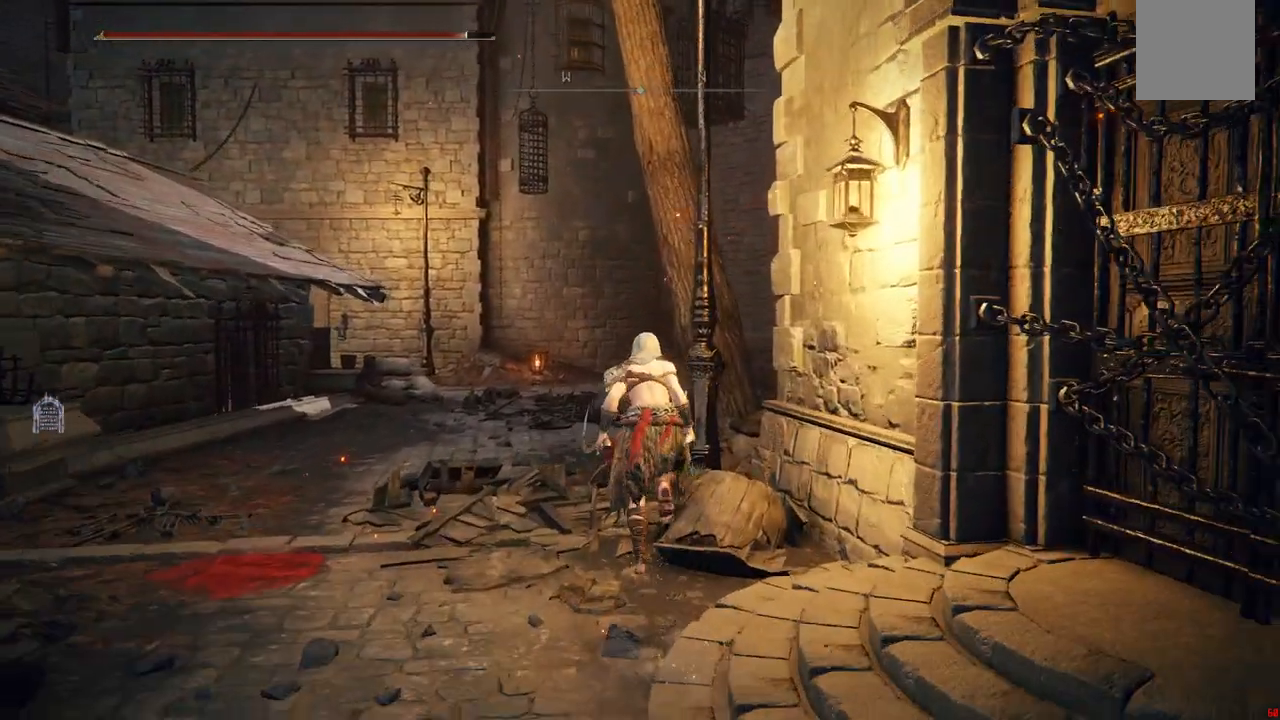
{"dt_ms": 500, "buttons": ["B"], "left_stick": "up", "right_stick": "center", "events": [[383, "B", "up"], [500, "B", "down"]]}
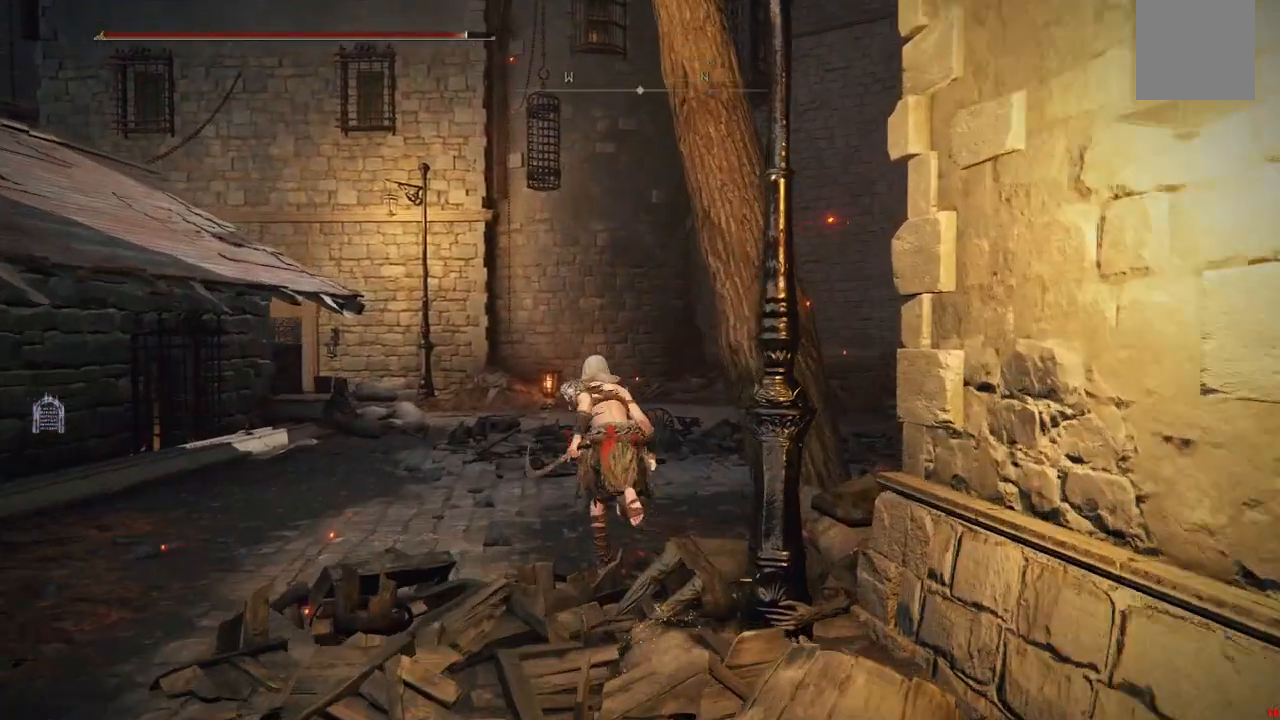
{"dt_ms": 500, "buttons": [], "left_stick": "up", "right_stick": "up-right", "events": [[100, "B", "up"], [300, "right_stick", "up-right"]]}